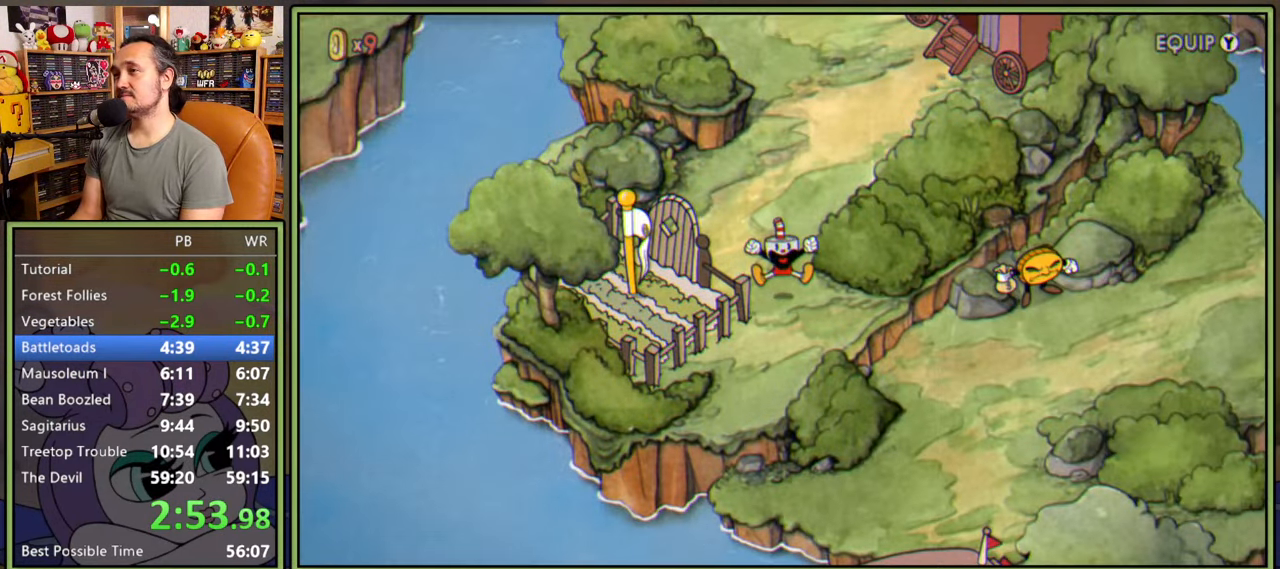
Gameplay with a controller (Xbox layout); each line is a JSON object with the inputs held at the frame after it. "events" lists button and stick changes between this image and that frame as [ms after this image, input, new state], when the widget could be followed in between. Not read: left_stick.
{"buttons": ["DPAD_RIGHT"], "right_stick": "center", "events": []}
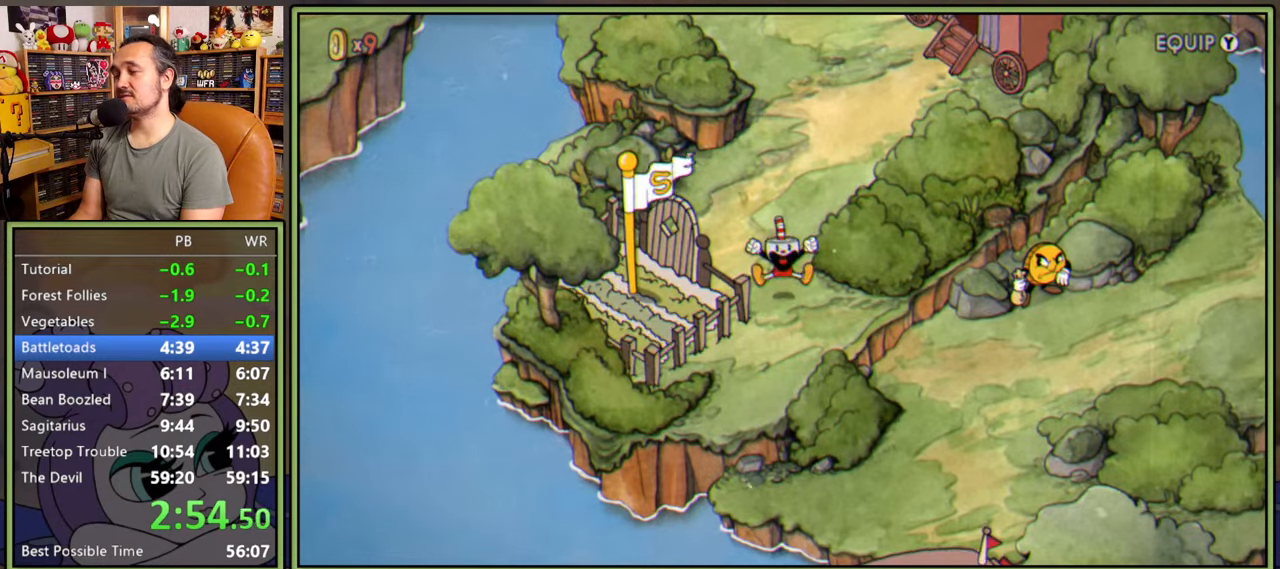
{"buttons": ["DPAD_RIGHT"], "right_stick": "center", "events": []}
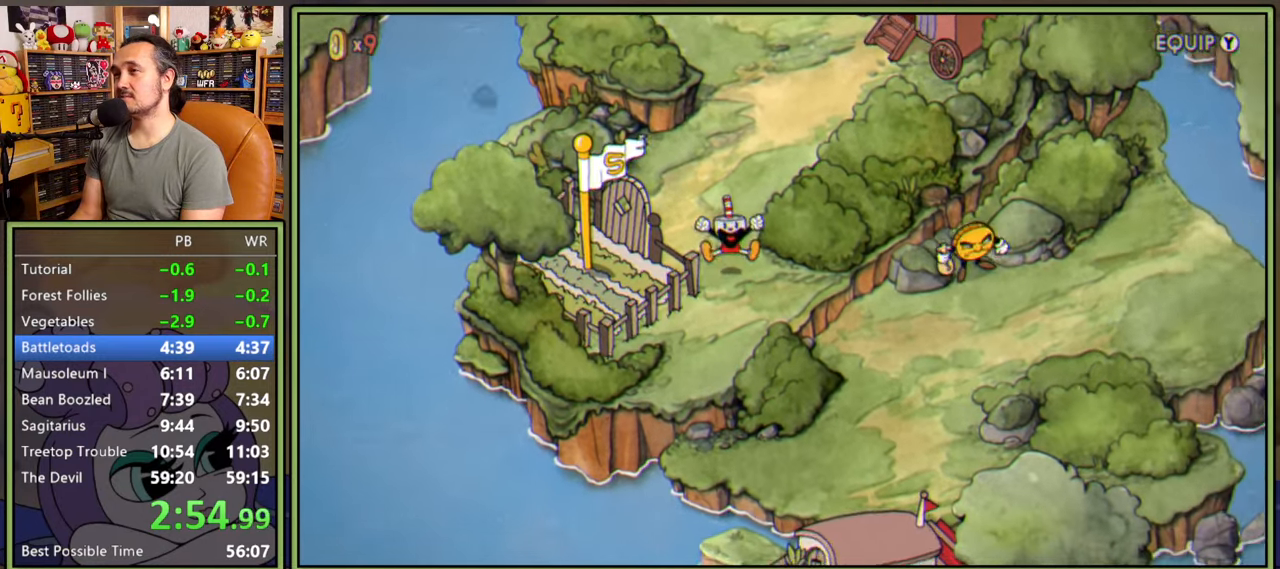
{"buttons": ["A"], "right_stick": "center", "events": [[67, "A", "down"], [134, "A", "up"], [184, "DPAD_RIGHT", "up"], [200, "A", "down"], [267, "A", "up"], [350, "A", "down"], [400, "A", "up"], [484, "A", "down"]]}
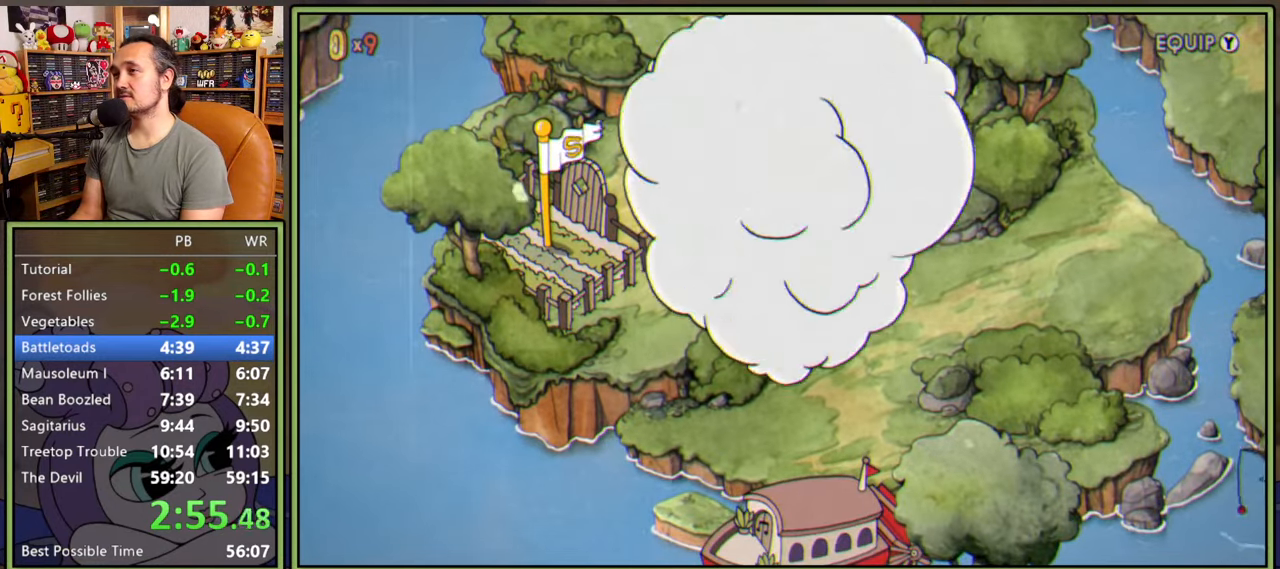
{"buttons": ["A"], "right_stick": "center", "events": [[34, "A", "up"], [117, "A", "down"], [150, "A", "up"], [234, "A", "down"], [284, "A", "up"], [367, "A", "down"], [417, "A", "up"], [500, "A", "down"]]}
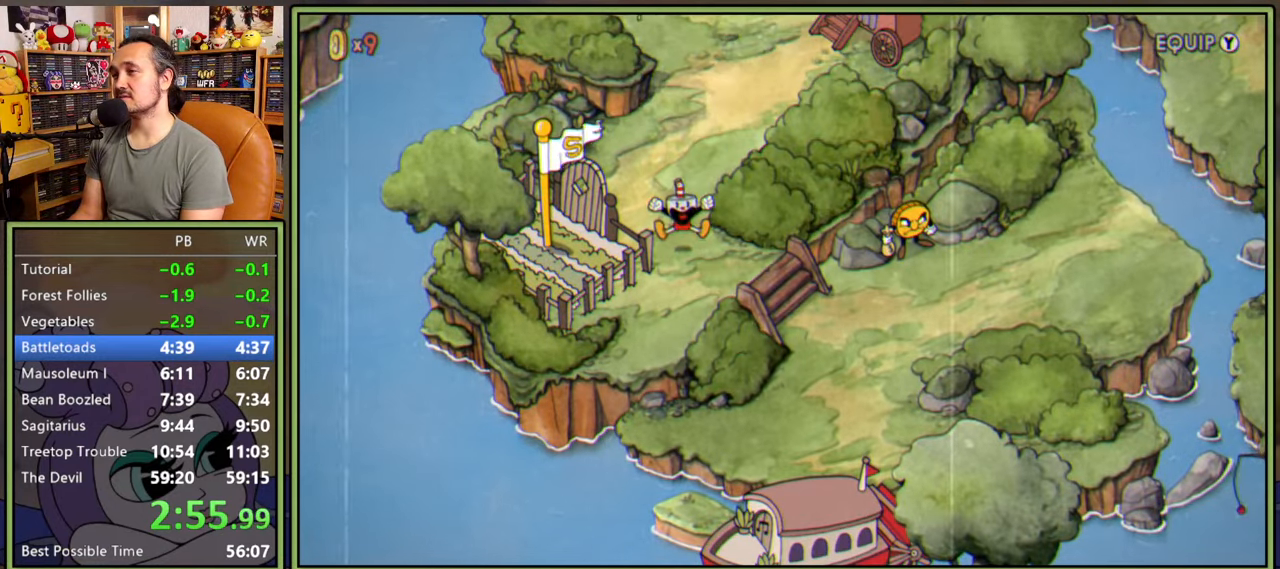
{"buttons": ["A"], "right_stick": "center", "events": [[17, "A", "up"], [117, "A", "down"], [167, "A", "up"], [250, "A", "down"], [284, "A", "up"], [384, "A", "down"], [417, "A", "up"], [500, "A", "down"]]}
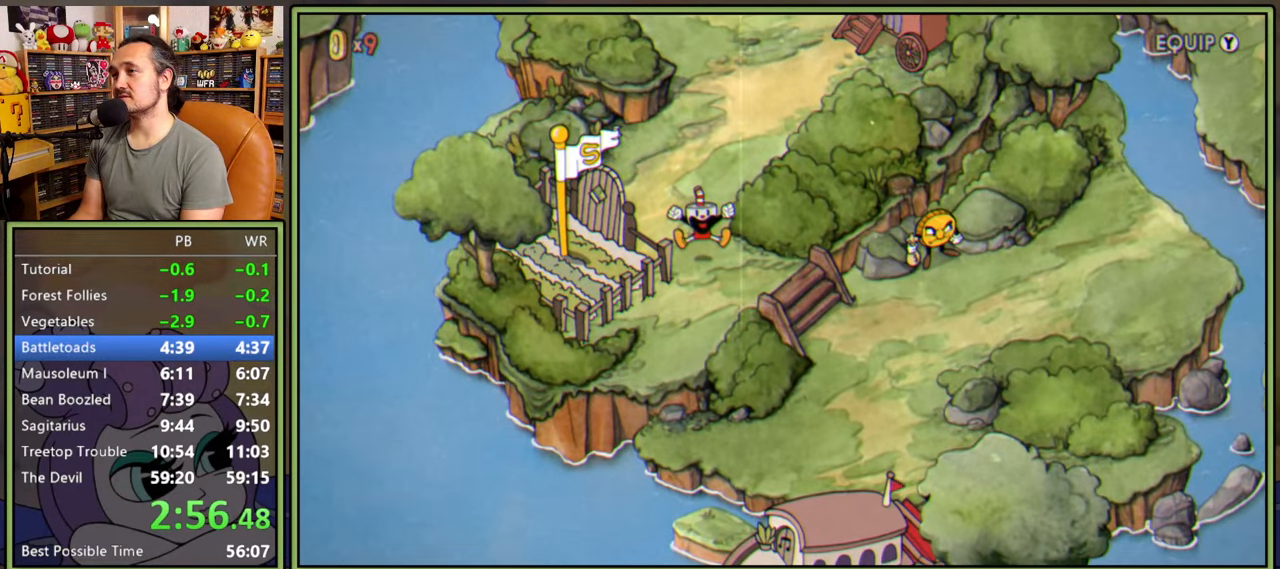
{"buttons": [], "right_stick": "center", "events": [[34, "A", "up"], [150, "A", "down"], [167, "A", "up"], [267, "A", "down"], [317, "A", "up"], [400, "A", "down"], [434, "A", "up"]]}
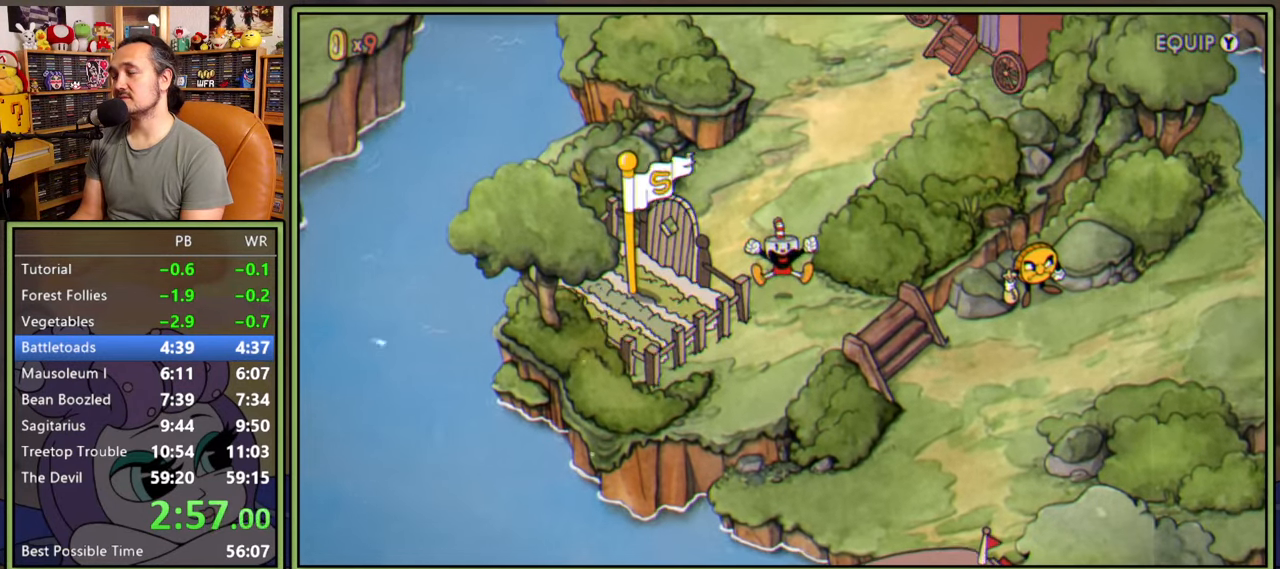
{"buttons": [], "right_stick": "center", "events": [[34, "A", "down"], [67, "A", "up"], [167, "A", "down"], [200, "A", "up"], [284, "A", "down"], [334, "A", "up"], [434, "A", "down"], [484, "A", "up"]]}
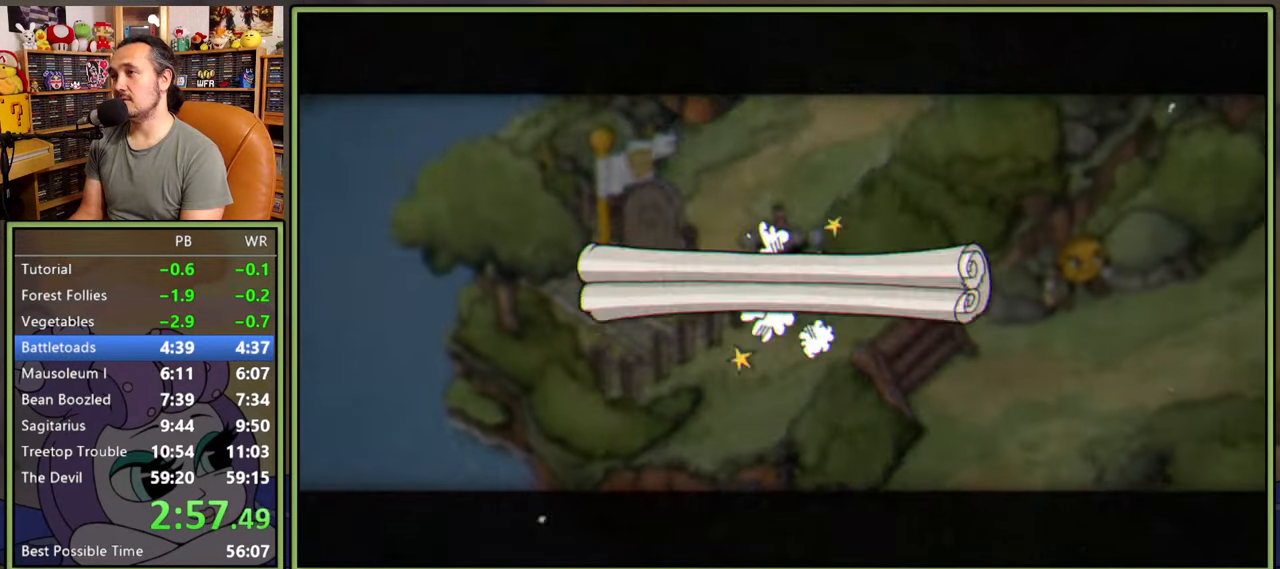
{"buttons": ["A"], "right_stick": "center", "events": [[67, "A", "down"], [117, "A", "up"], [200, "A", "down"], [250, "A", "up"], [334, "A", "down"], [384, "A", "up"], [467, "A", "down"]]}
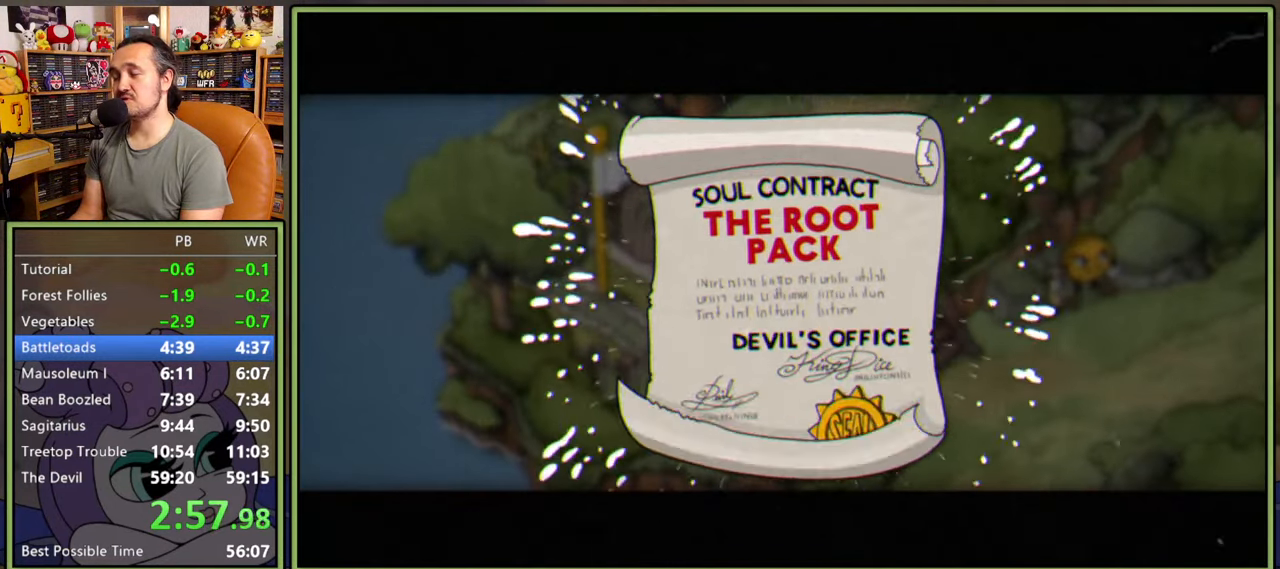
{"buttons": [], "right_stick": "center", "events": [[34, "A", "up"], [100, "A", "down"], [150, "A", "up"], [250, "A", "down"], [300, "A", "up"], [367, "A", "down"], [434, "A", "up"]]}
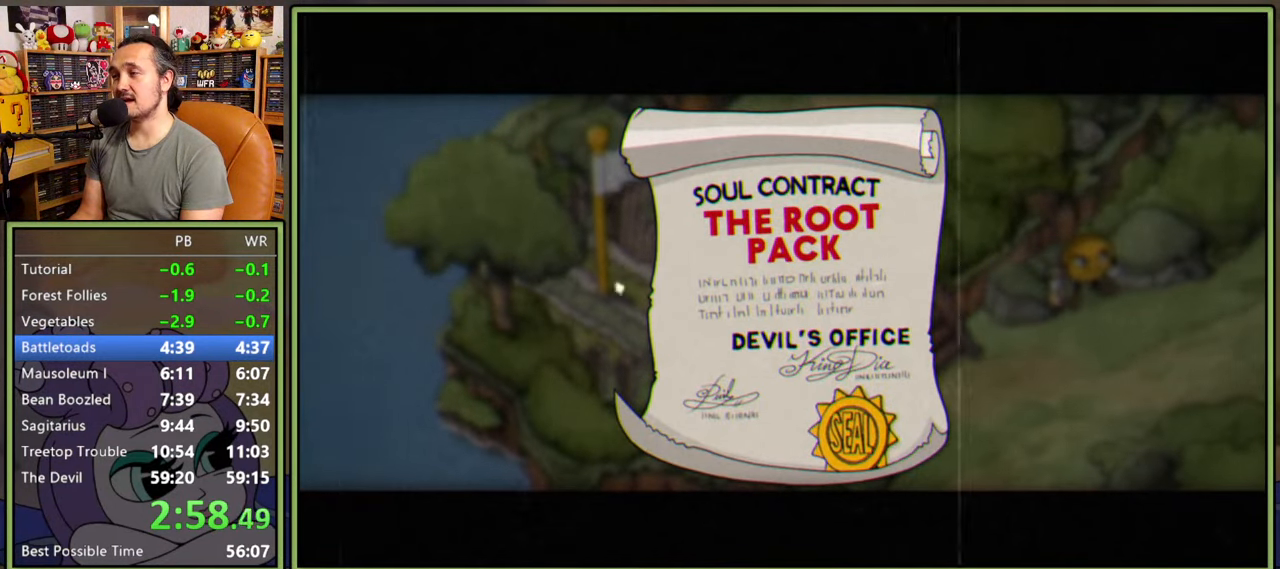
{"buttons": ["A"], "right_stick": "center", "events": [[17, "A", "down"], [50, "A", "up"], [117, "A", "down"], [184, "A", "up"], [267, "A", "down"], [317, "A", "up"], [384, "A", "down"], [434, "A", "up"], [500, "A", "down"]]}
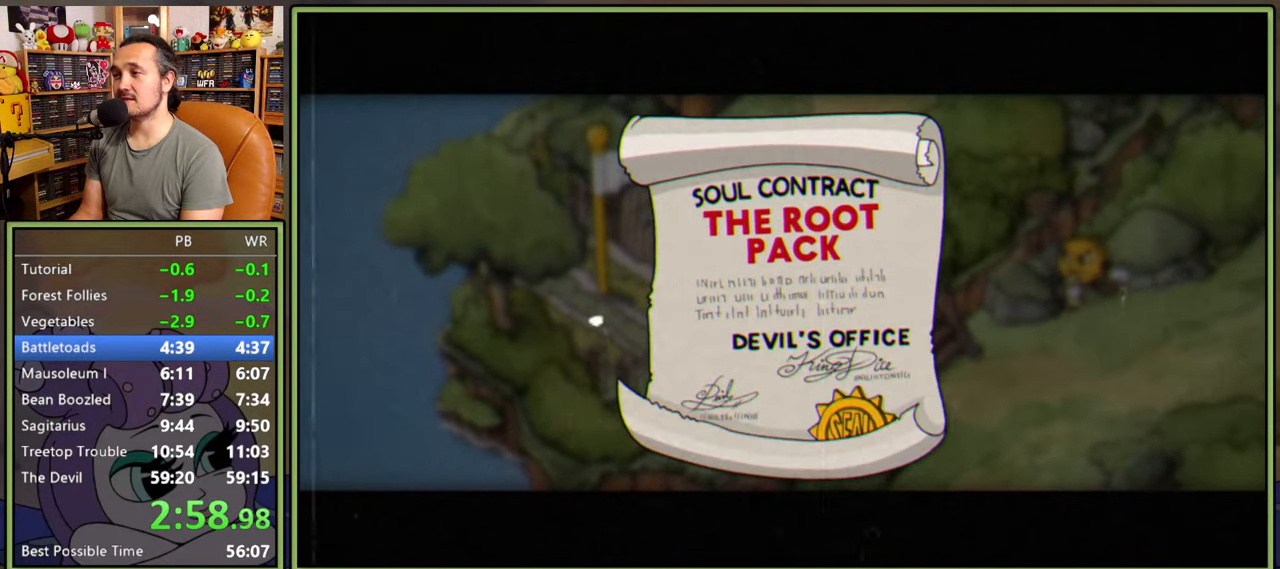
{"buttons": [], "right_stick": "center", "events": [[67, "A", "up"], [134, "A", "down"], [217, "A", "up"], [267, "A", "down"], [350, "A", "up"], [400, "A", "down"], [467, "A", "up"]]}
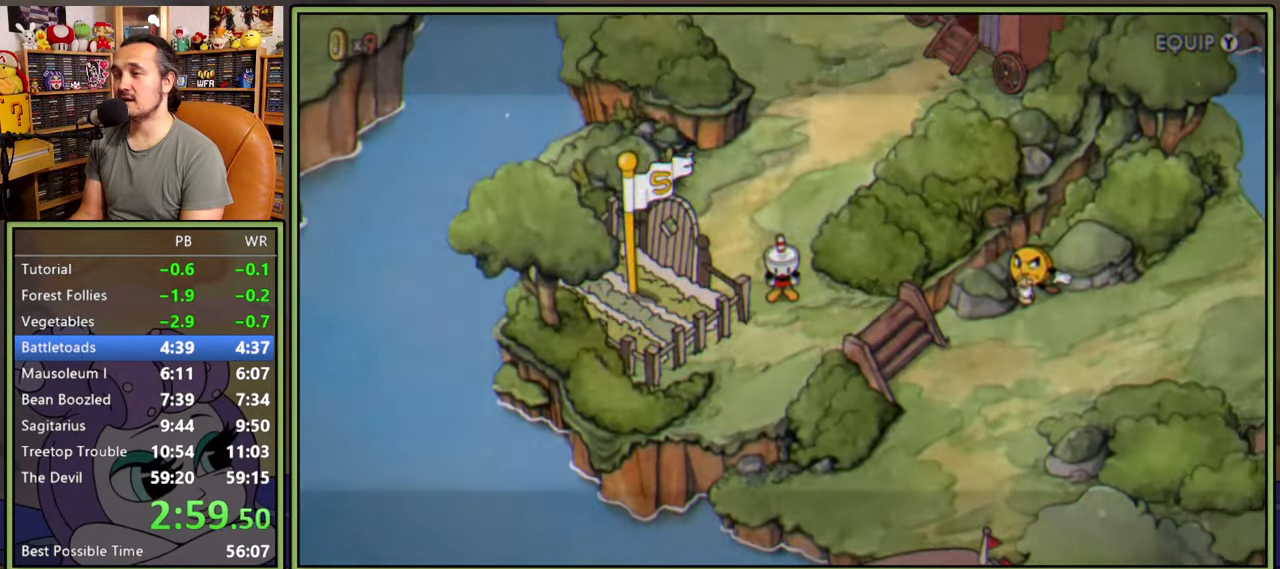
{"buttons": ["DPAD_RIGHT"], "right_stick": "center", "events": [[17, "DPAD_RIGHT", "down"], [34, "A", "down"], [100, "A", "up"]]}
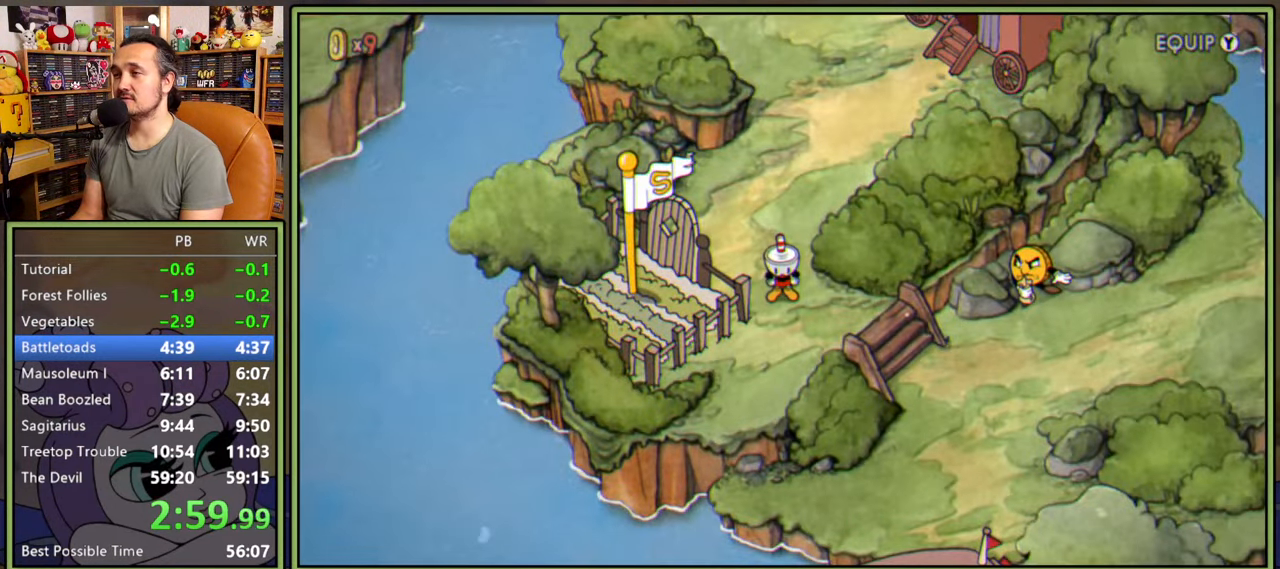
{"buttons": ["DPAD_RIGHT"], "right_stick": "center", "events": []}
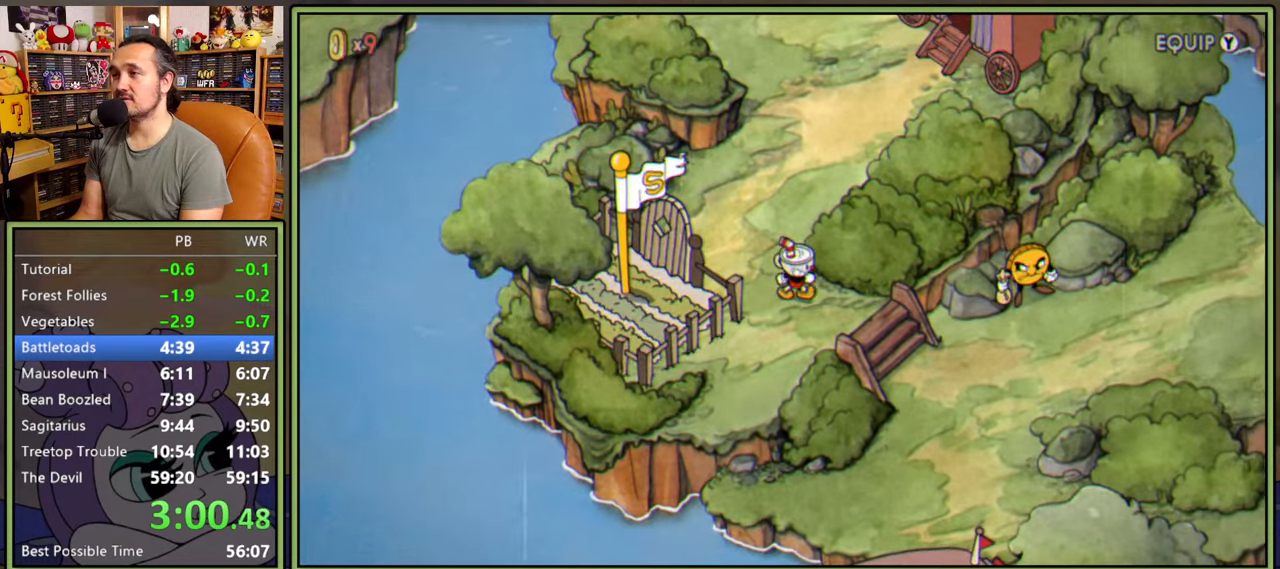
{"buttons": ["DPAD_DOWN", "DPAD_RIGHT"], "right_stick": "center", "events": [[50, "DPAD_DOWN", "down"]]}
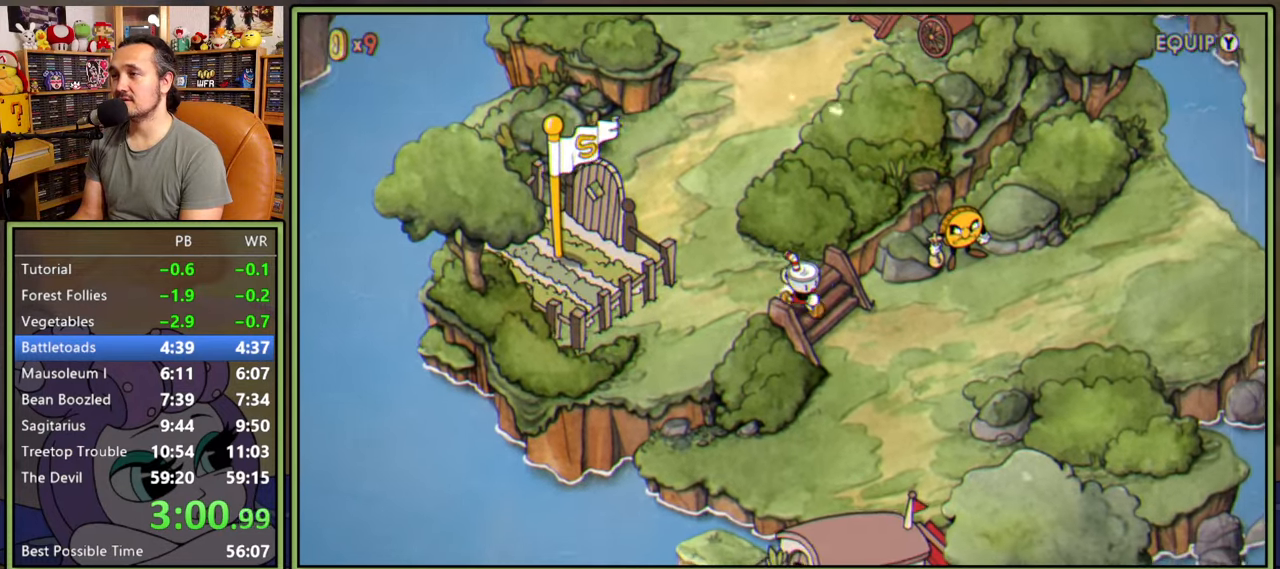
{"buttons": ["DPAD_DOWN"], "right_stick": "center", "events": [[250, "DPAD_RIGHT", "up"]]}
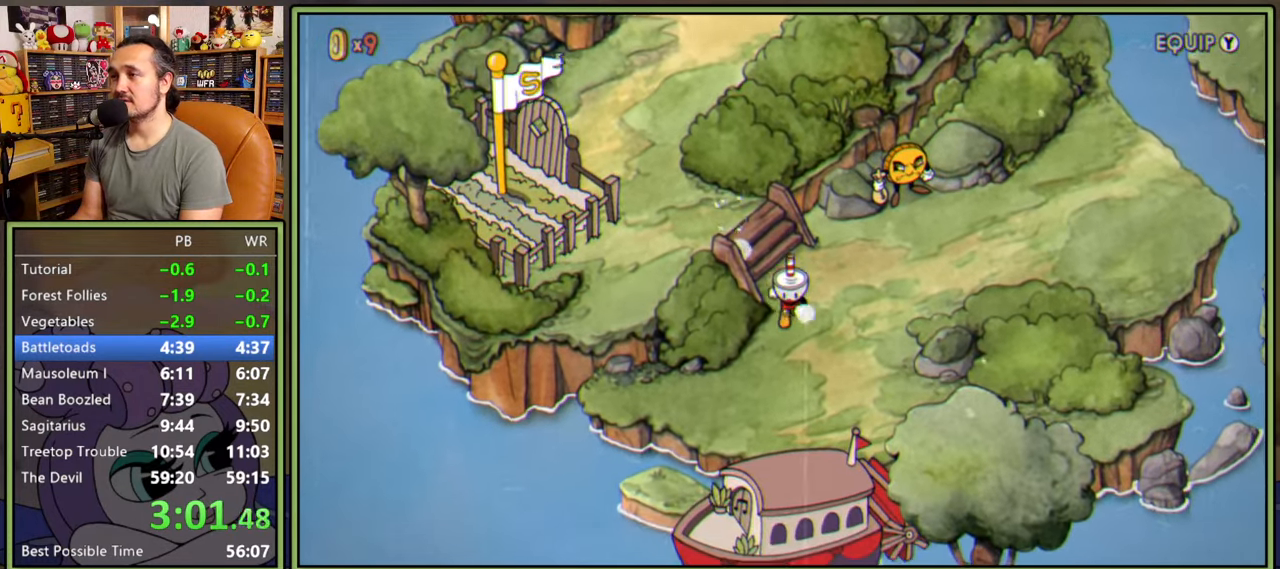
{"buttons": ["DPAD_DOWN"], "right_stick": "center", "events": []}
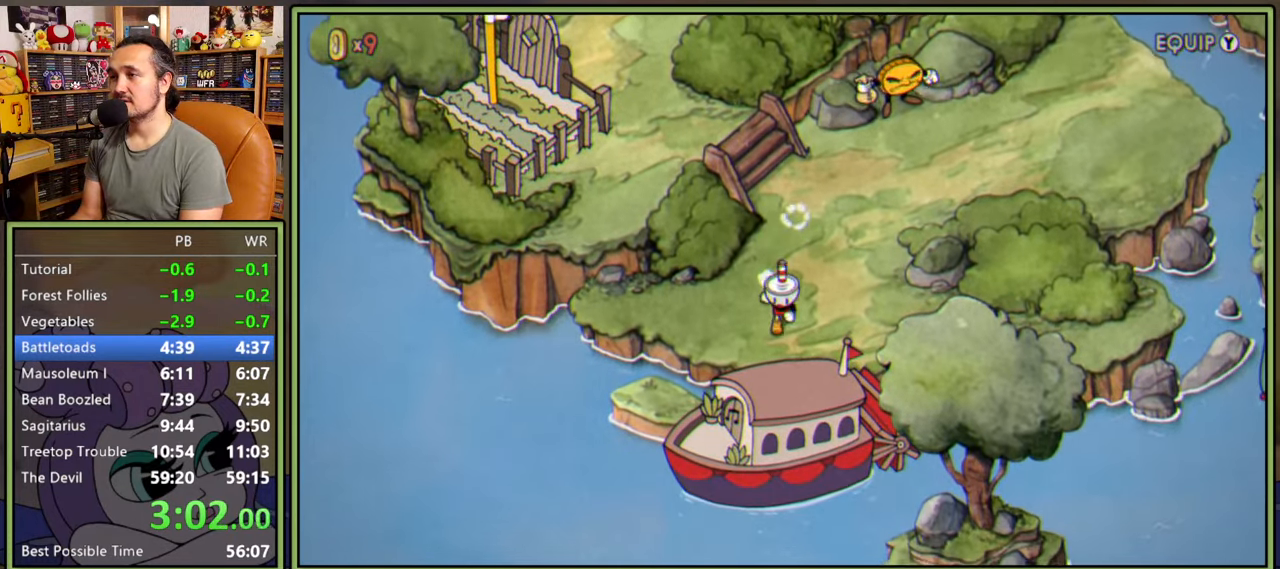
{"buttons": [], "right_stick": "center", "events": [[67, "A", "down"], [84, "DPAD_DOWN", "up"], [150, "A", "up"], [200, "A", "down"], [284, "A", "up"], [317, "A", "down"], [384, "A", "up"], [450, "A", "down"], [500, "A", "up"]]}
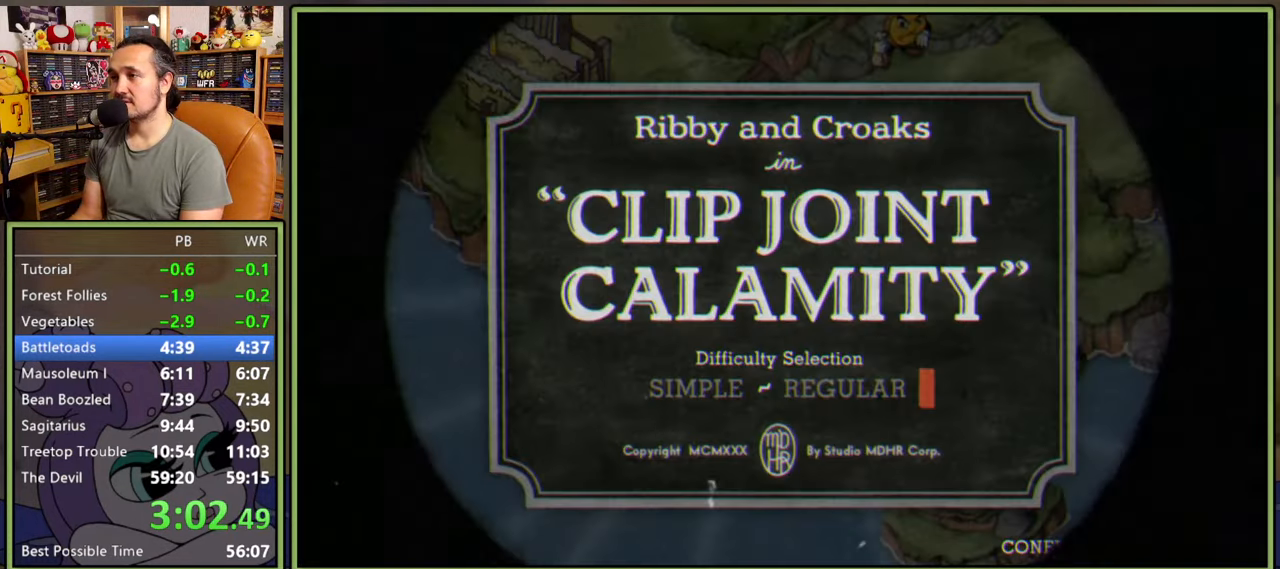
{"buttons": [], "right_stick": "center", "events": [[67, "A", "down"], [117, "A", "up"], [200, "A", "down"], [234, "A", "up"], [317, "A", "down"], [367, "A", "up"], [450, "A", "down"], [484, "A", "up"]]}
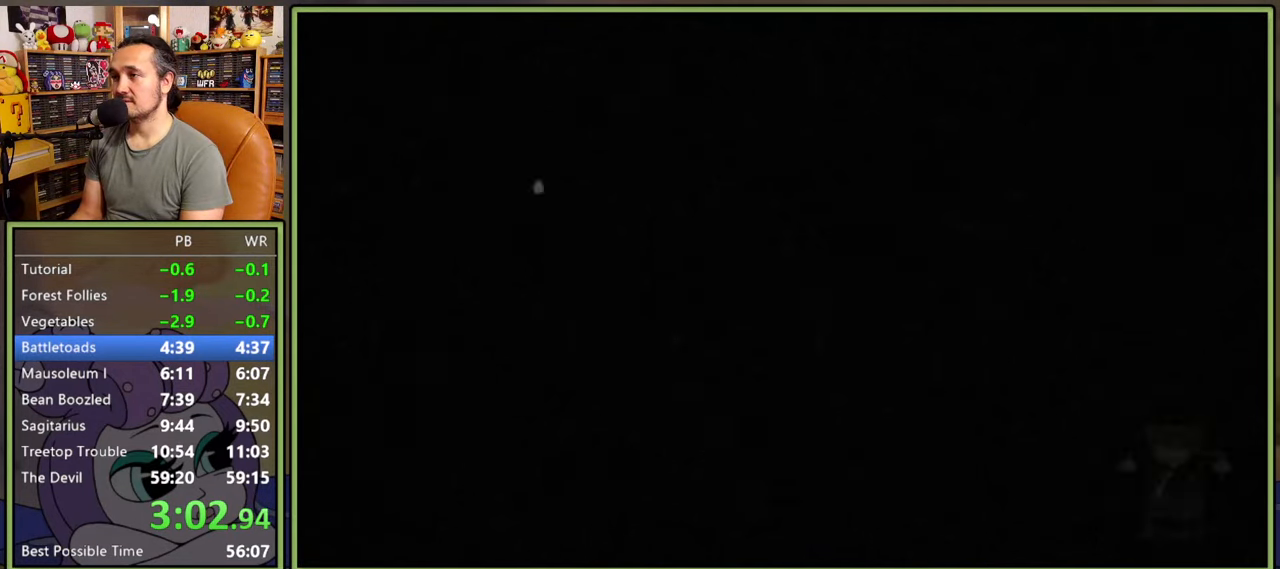
{"buttons": [], "right_stick": "center", "events": [[67, "A", "down"], [117, "A", "up"], [167, "A", "down"], [200, "A", "up"]]}
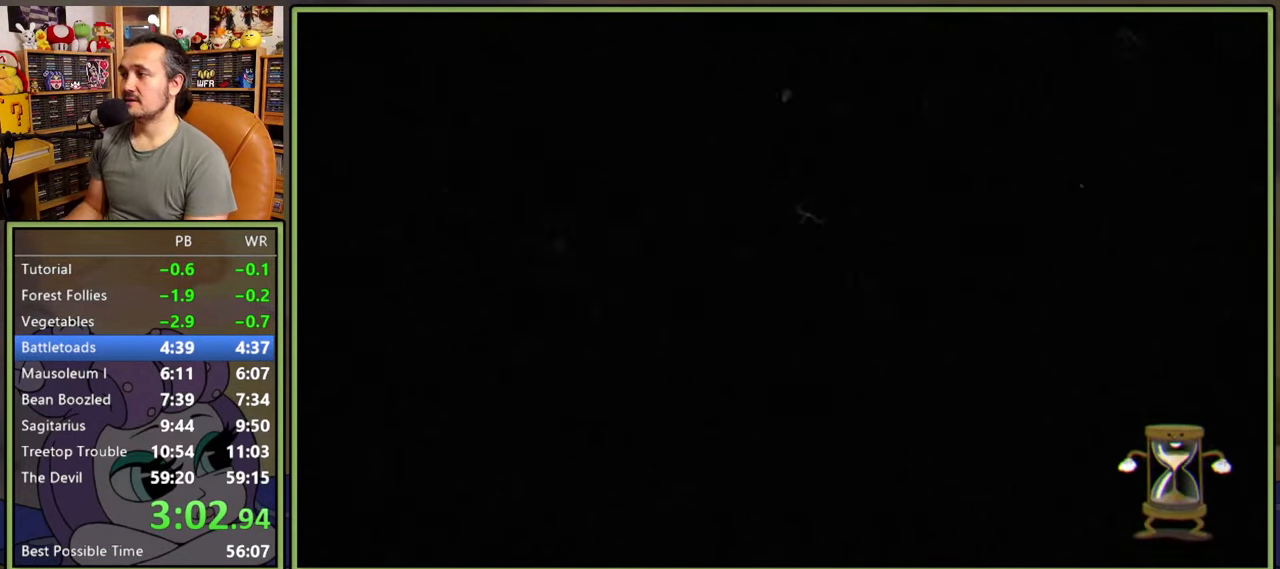
{"buttons": [], "right_stick": "center", "events": []}
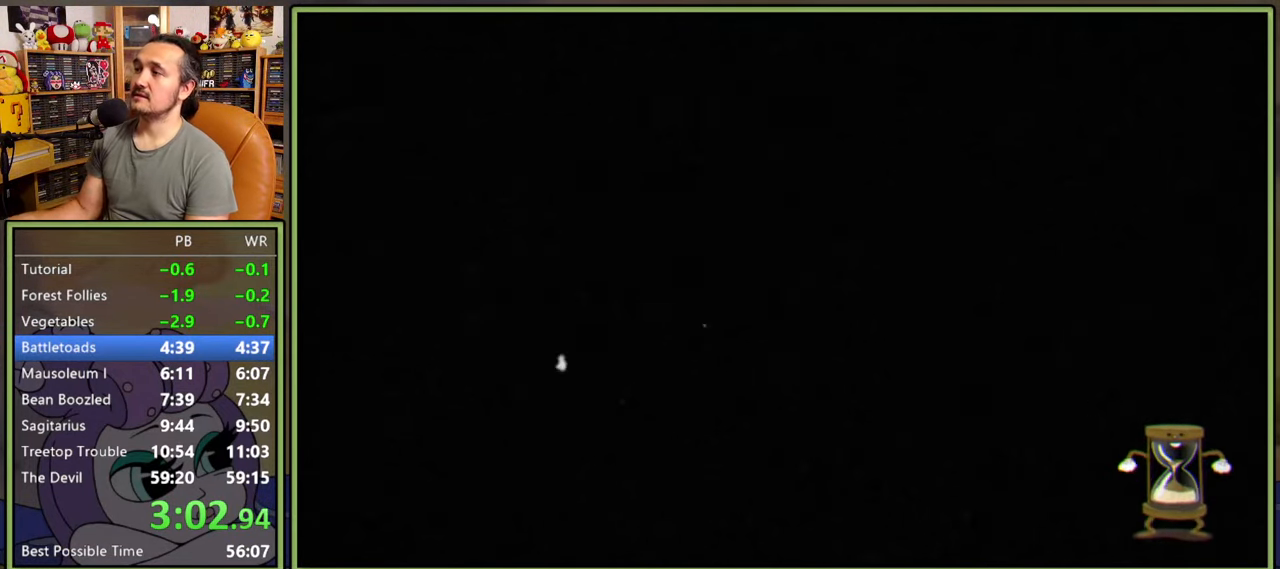
{"buttons": [], "right_stick": "center", "events": []}
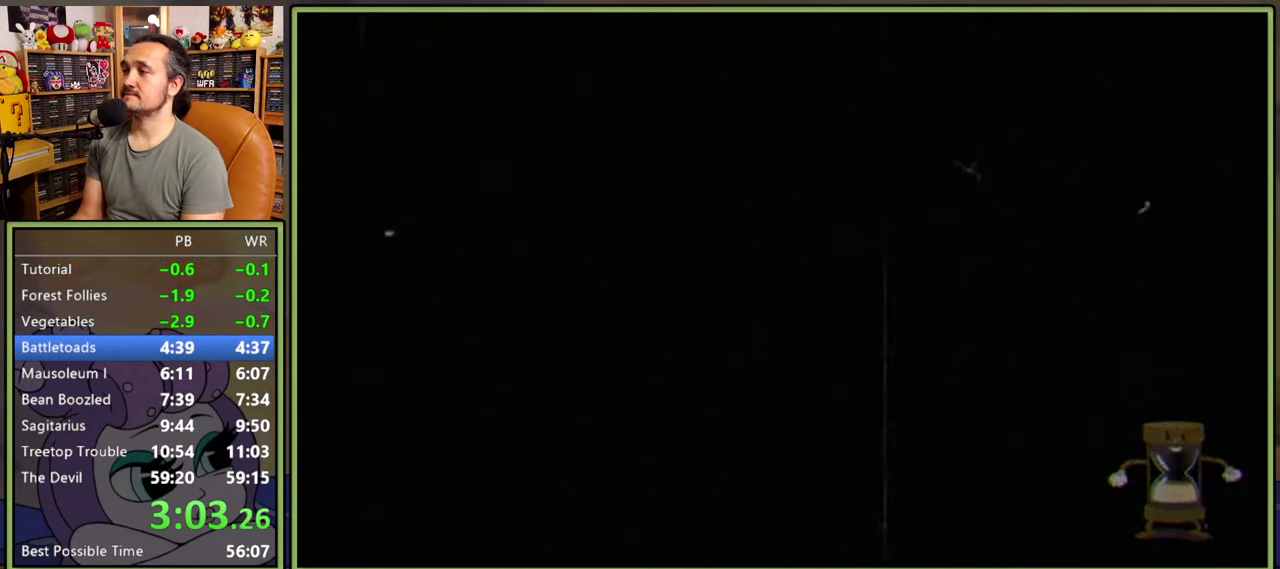
{"buttons": ["L1"], "right_stick": "center", "events": [[67, "L1", "down"]]}
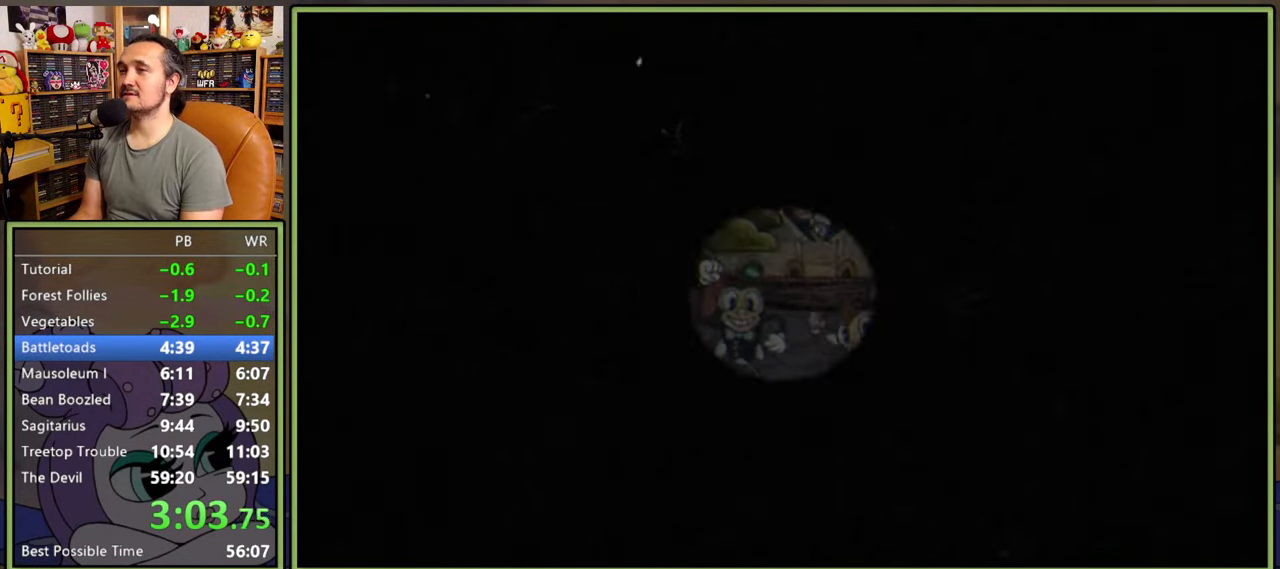
{"buttons": ["L1"], "right_stick": "center", "events": []}
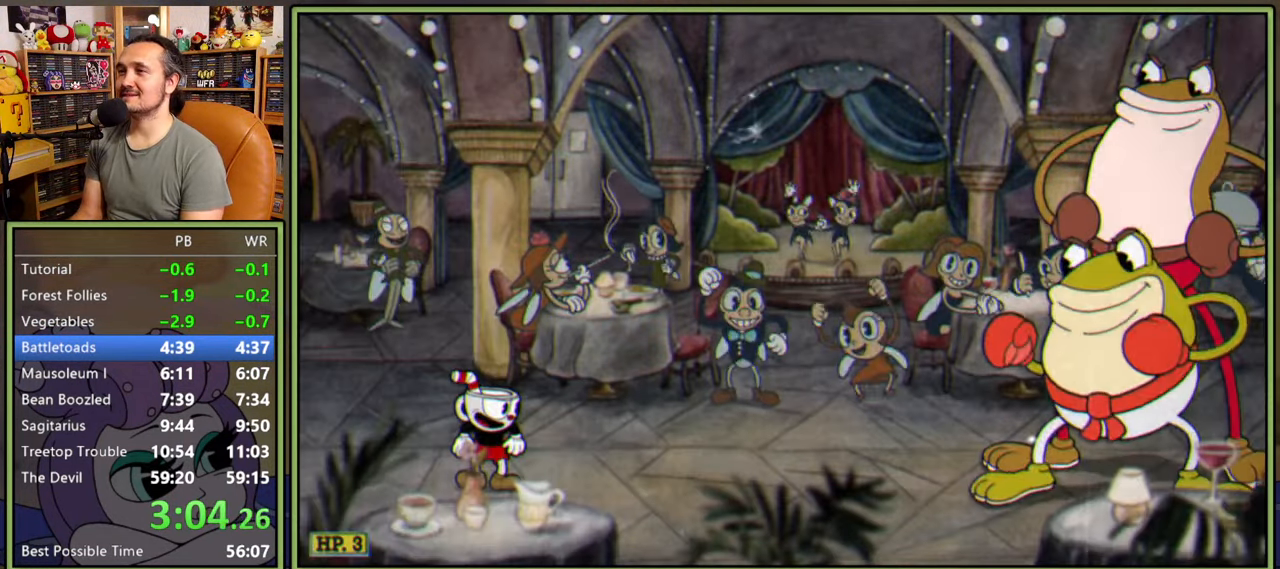
{"buttons": ["L1"], "right_stick": "center", "events": []}